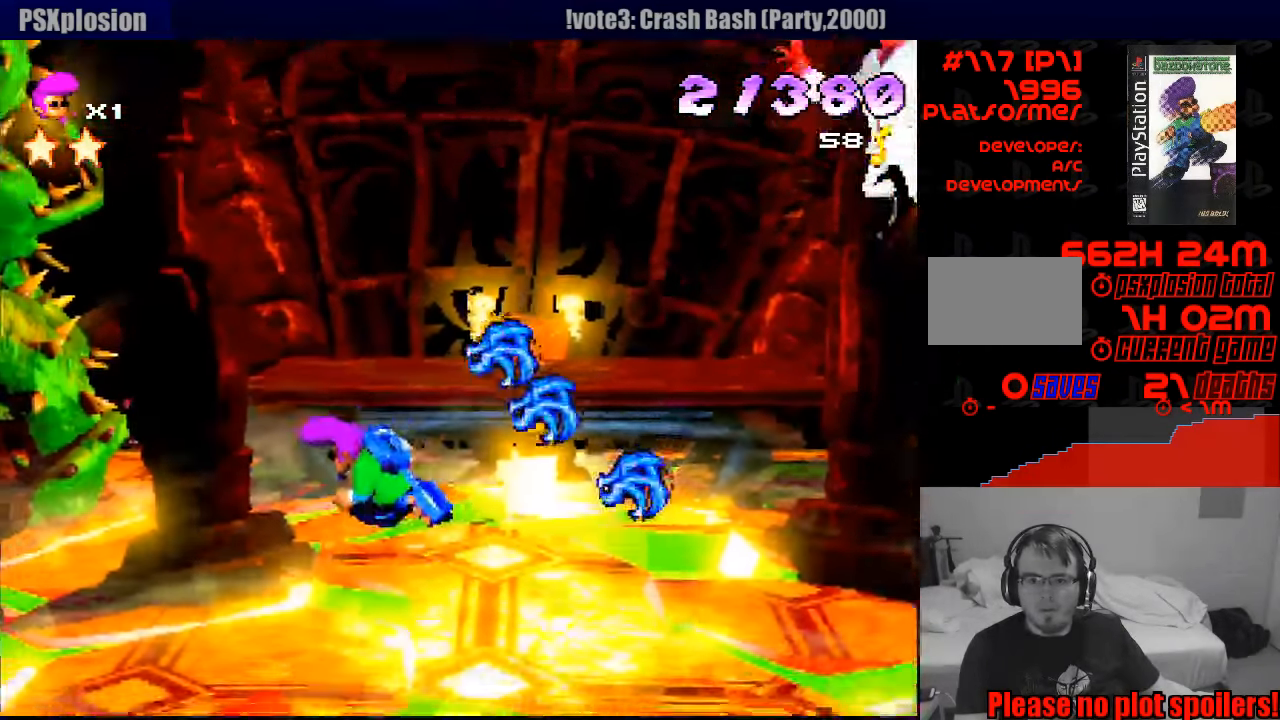
Gameplay with a controller (PlayStation layout); each line is a JSON object with the inputs held at the frame after it. "events" lists button and stick changes between this image and that frame as [ms after this image, input, new state], when the widget could be followed in between. Not read: L3 R1 R3.
{"buttons": ["SQUARE"], "events": [[367, "SQUARE", "down"], [450, "DPAD_LEFT", "up"]]}
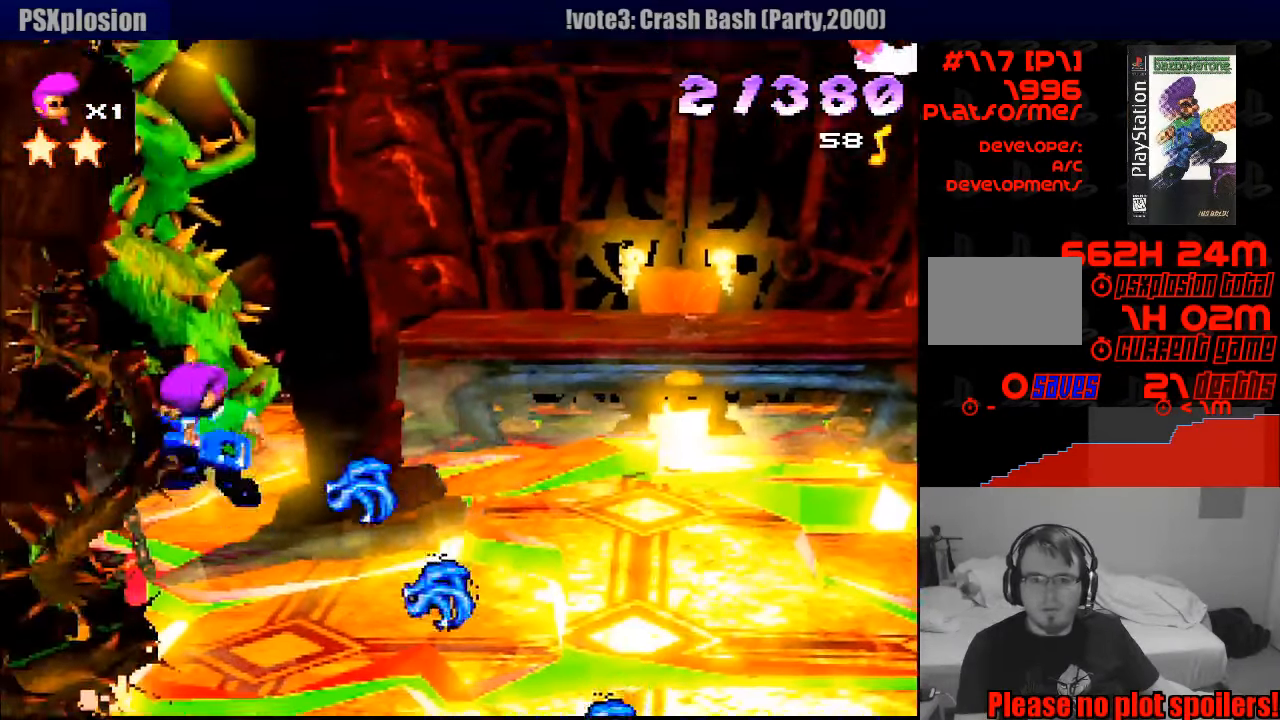
{"buttons": ["DPAD_RIGHT"], "events": [[17, "DPAD_RIGHT", "down"], [167, "SQUARE", "up"]]}
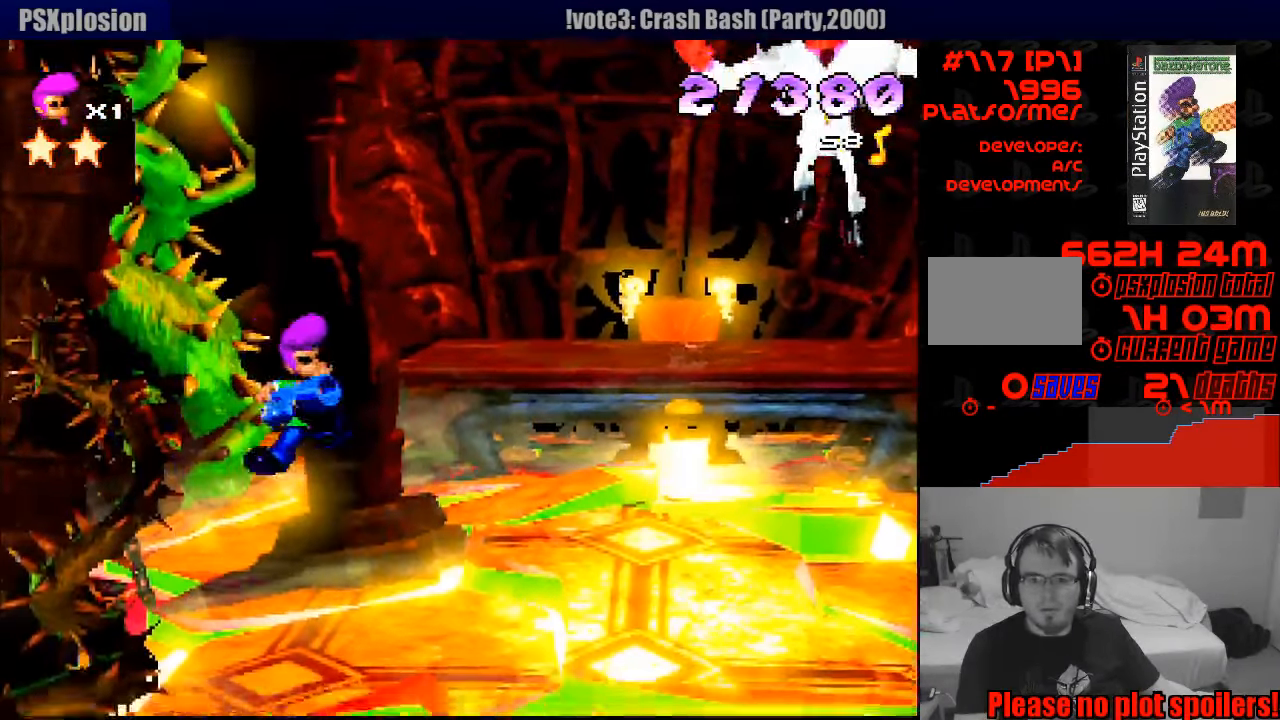
{"buttons": ["CROSS", "DPAD_UP"], "events": [[317, "DPAD_UP", "down"], [350, "DPAD_RIGHT", "up"], [367, "CROSS", "down"]]}
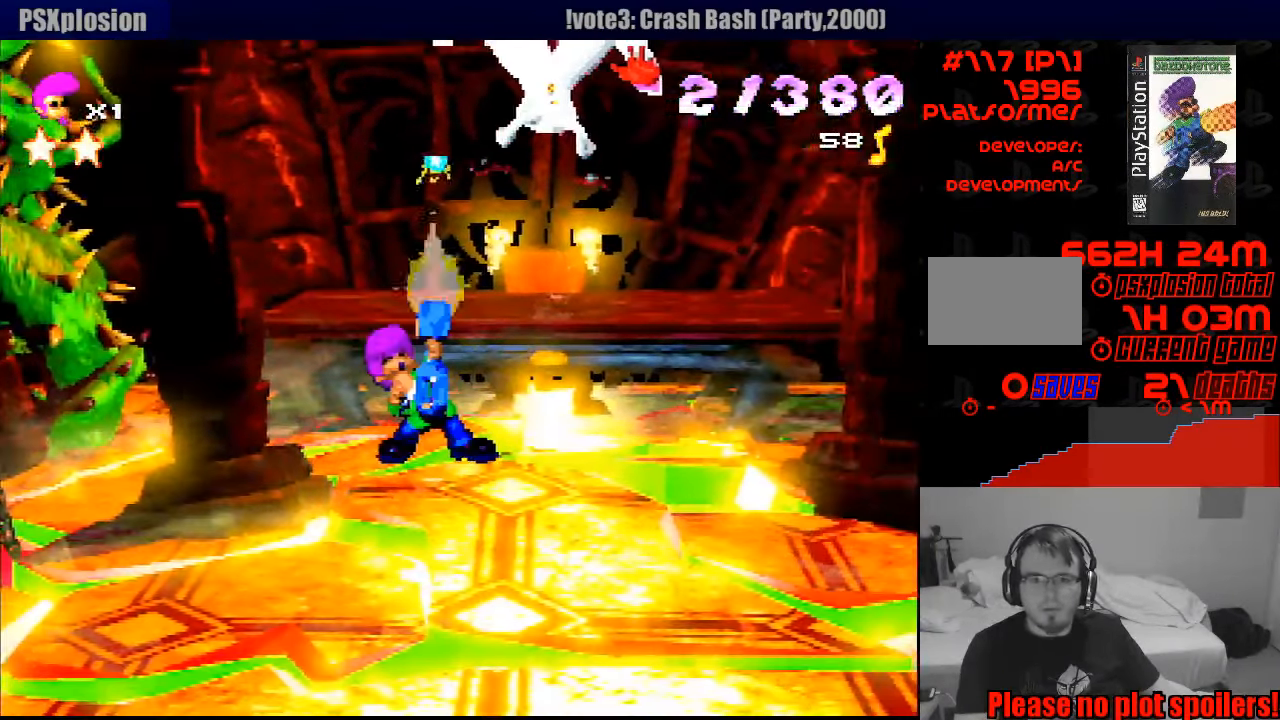
{"buttons": ["DPAD_DOWN", "DPAD_RIGHT"], "events": [[117, "CROSS", "up"], [133, "CROSS", "down"], [233, "CROSS", "up"], [250, "DPAD_UP", "up"], [383, "DPAD_RIGHT", "down"], [400, "DPAD_DOWN", "down"]]}
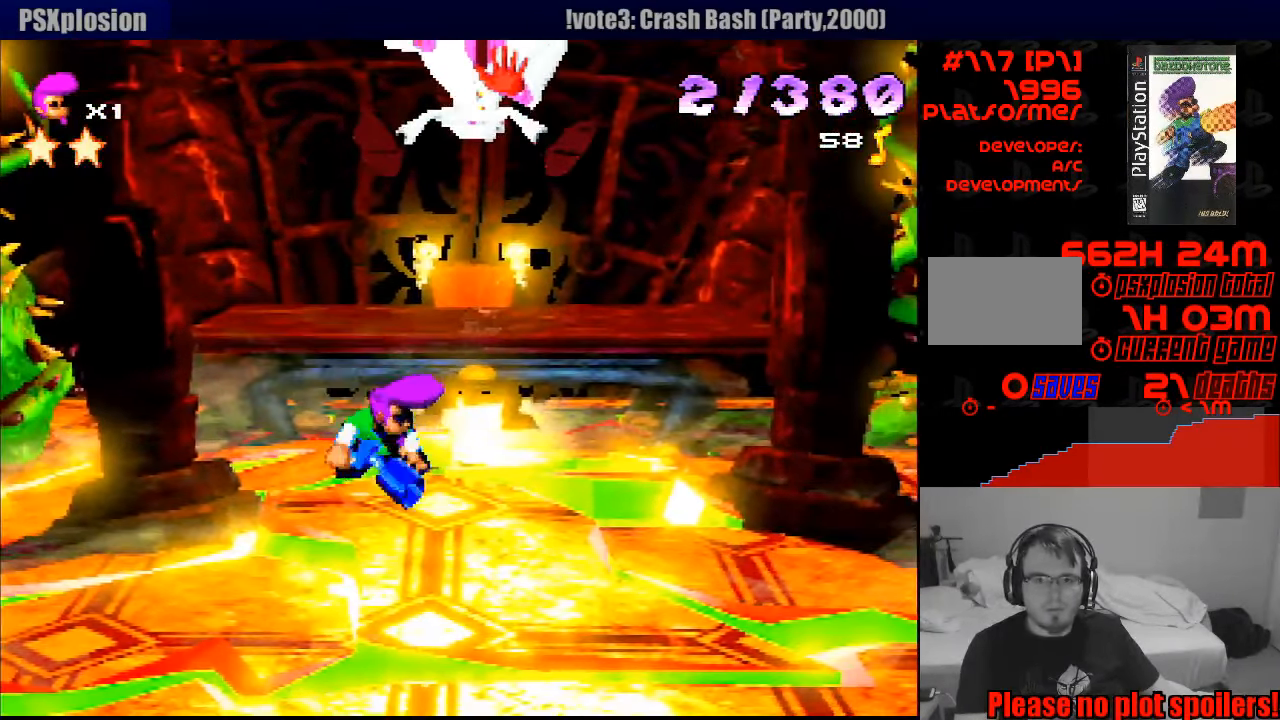
{"buttons": ["DPAD_RIGHT"], "events": [[83, "DPAD_DOWN", "up"]]}
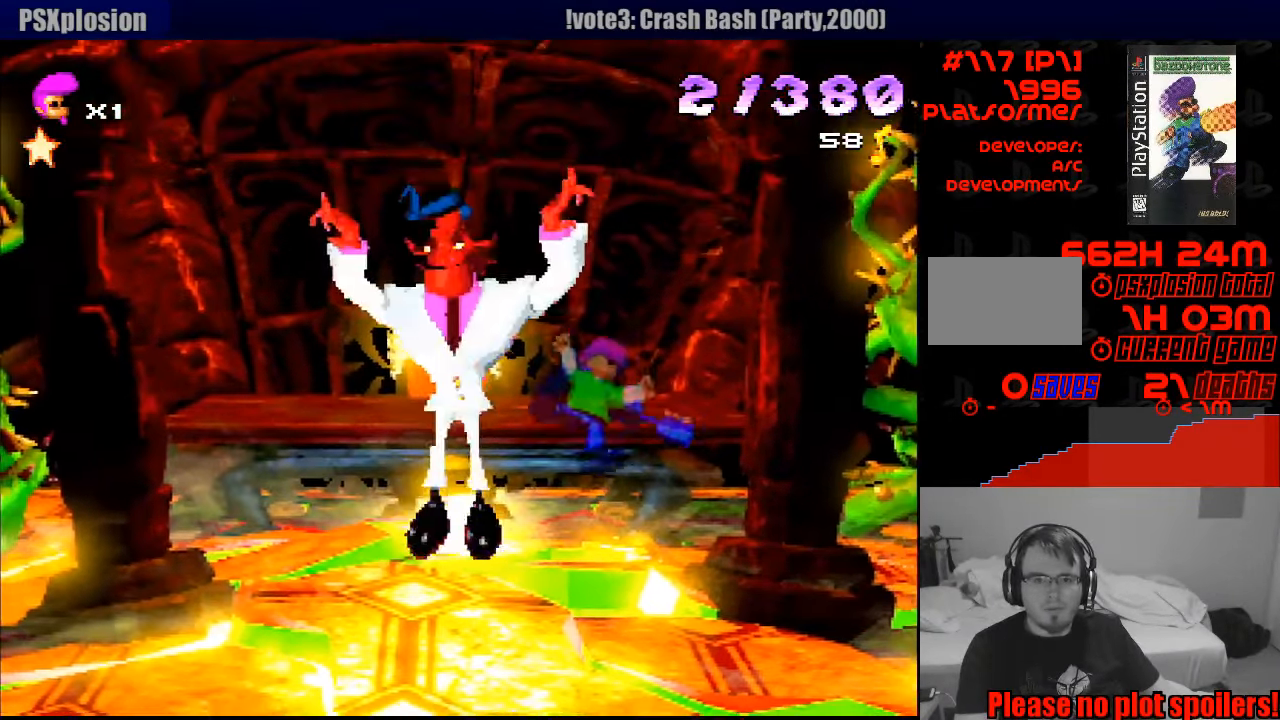
{"buttons": ["CROSS"], "events": [[200, "DPAD_RIGHT", "up"], [267, "DPAD_LEFT", "down"], [383, "CROSS", "down"], [433, "DPAD_LEFT", "up"]]}
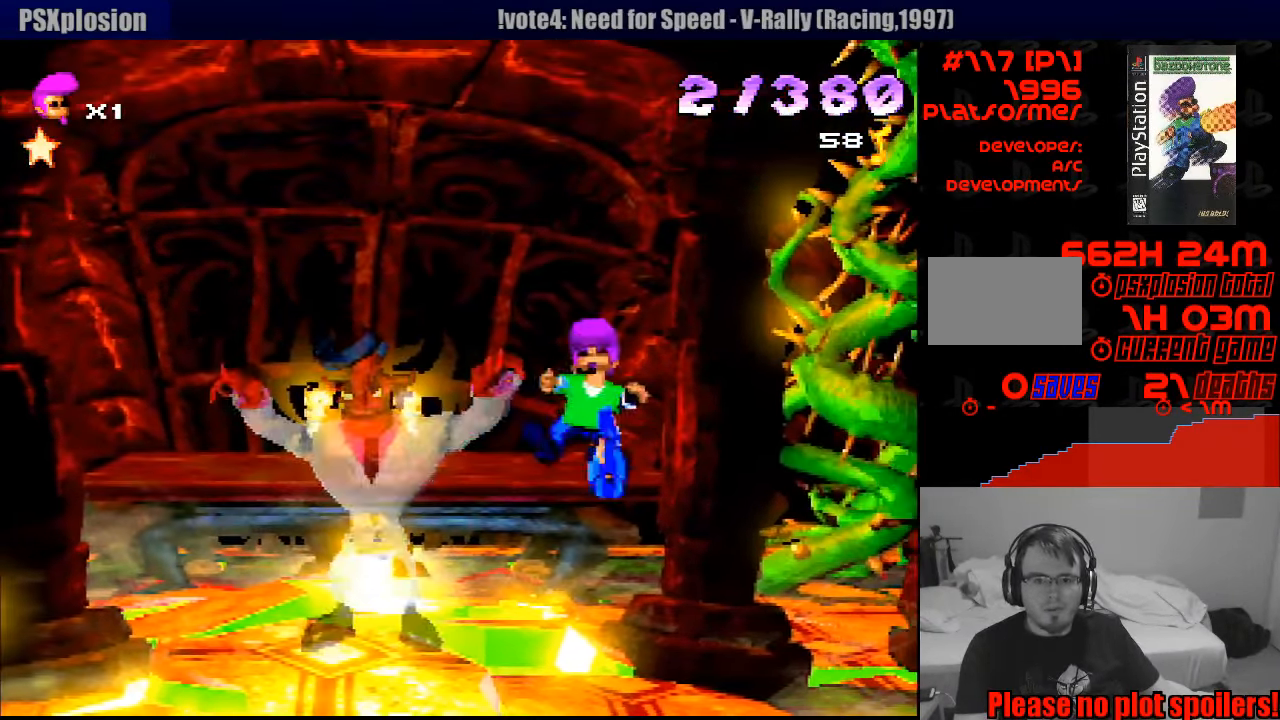
{"buttons": ["DPAD_RIGHT"], "events": [[150, "CROSS", "up"], [217, "DPAD_RIGHT", "down"]]}
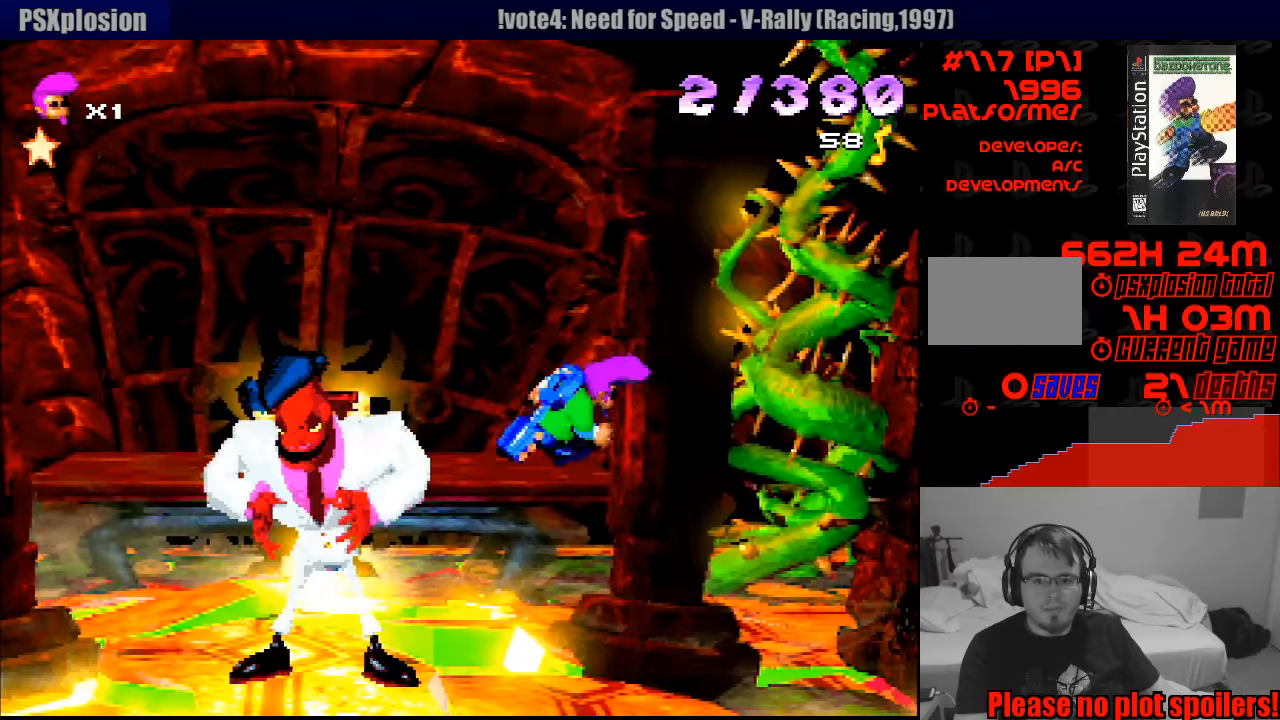
{"buttons": ["CROSS"], "events": [[83, "DPAD_RIGHT", "up"], [166, "DPAD_LEFT", "down"], [200, "CROSS", "down"], [333, "DPAD_LEFT", "up"]]}
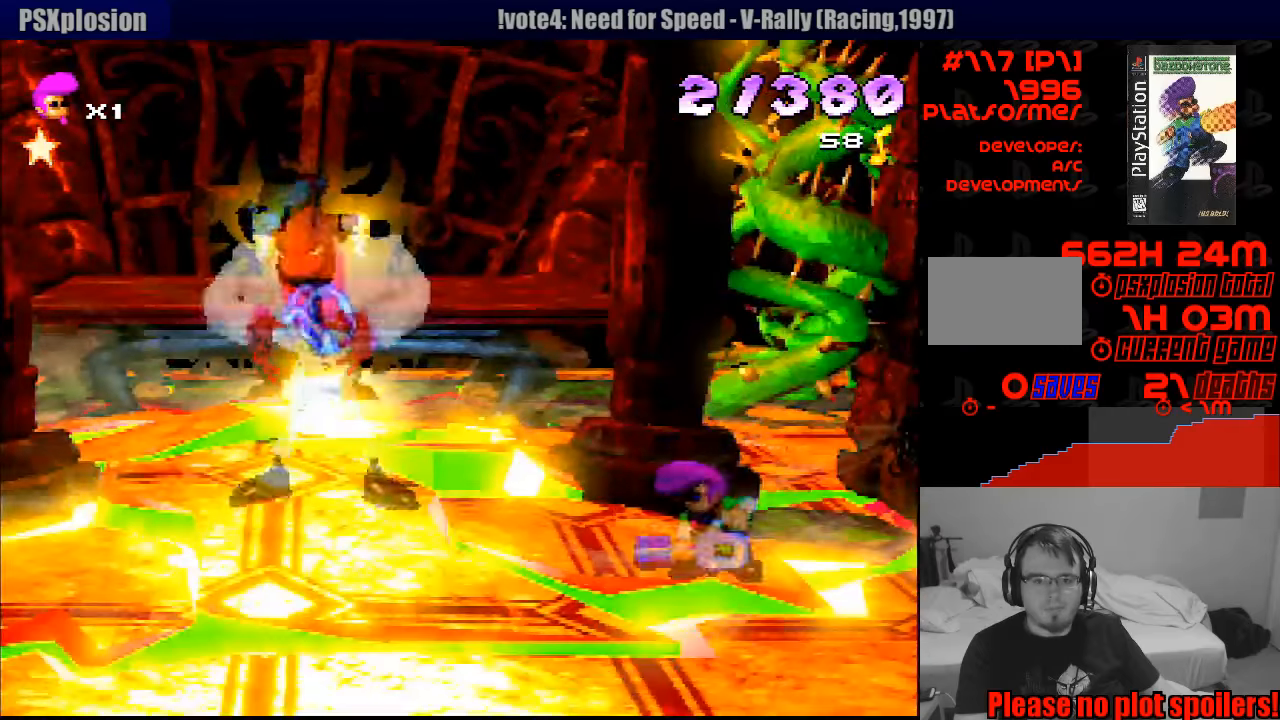
{"buttons": ["CROSS", "DPAD_UP", "DPAD_LEFT"], "events": [[200, "CROSS", "up"], [316, "DPAD_UP", "down"], [333, "CROSS", "down"], [333, "DPAD_LEFT", "down"]]}
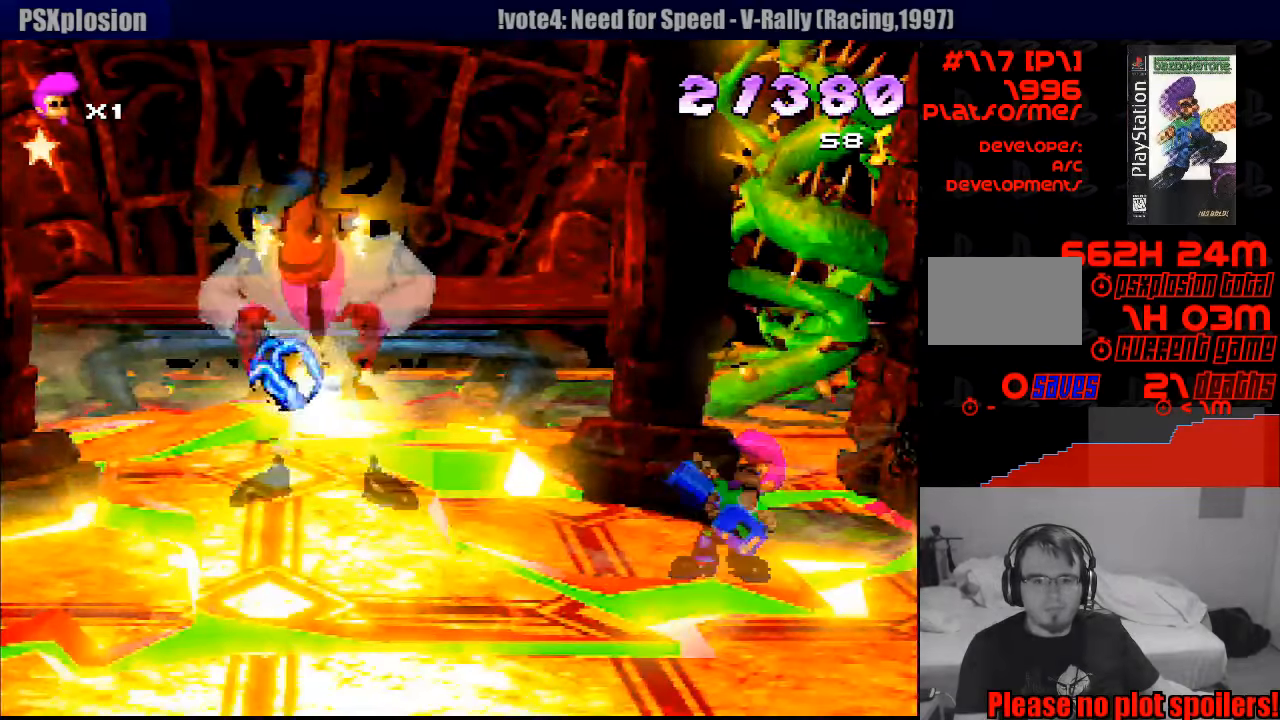
{"buttons": ["CROSS", "DPAD_UP", "DPAD_LEFT"], "events": []}
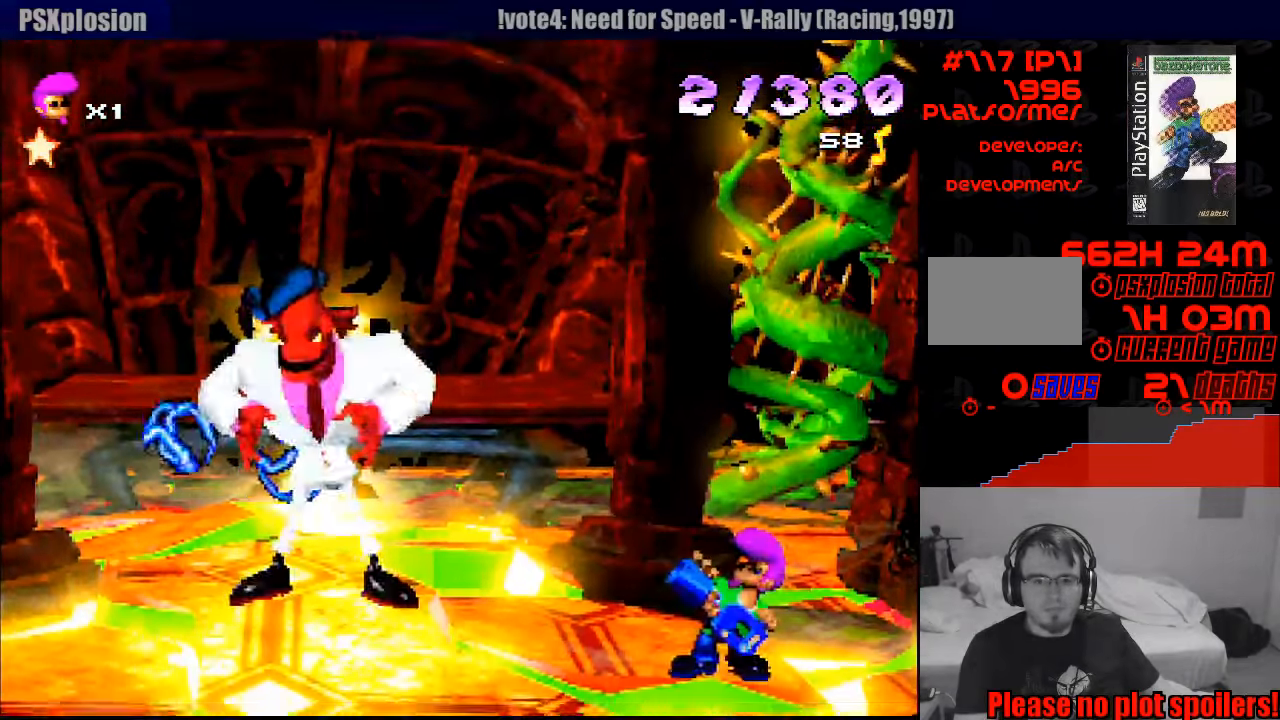
{"buttons": ["CROSS", "DPAD_UP", "DPAD_LEFT"], "events": []}
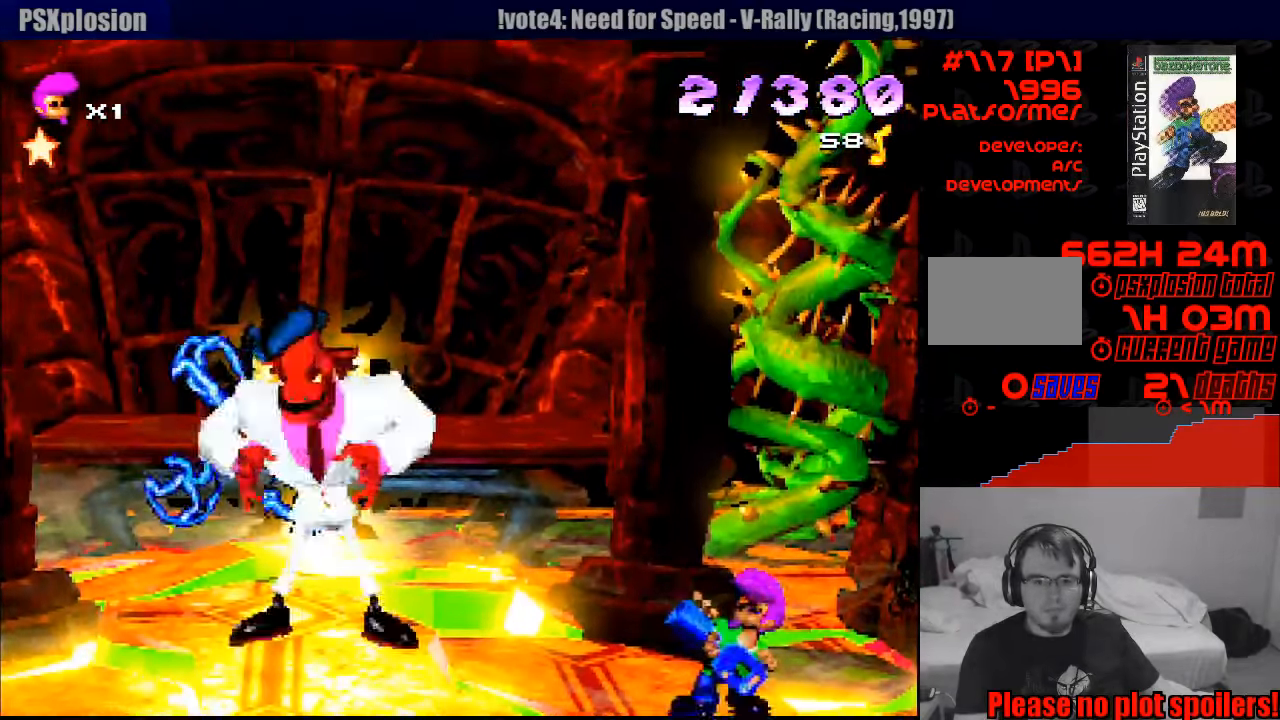
{"buttons": ["CROSS"], "events": [[233, "DPAD_UP", "up"], [483, "DPAD_LEFT", "up"]]}
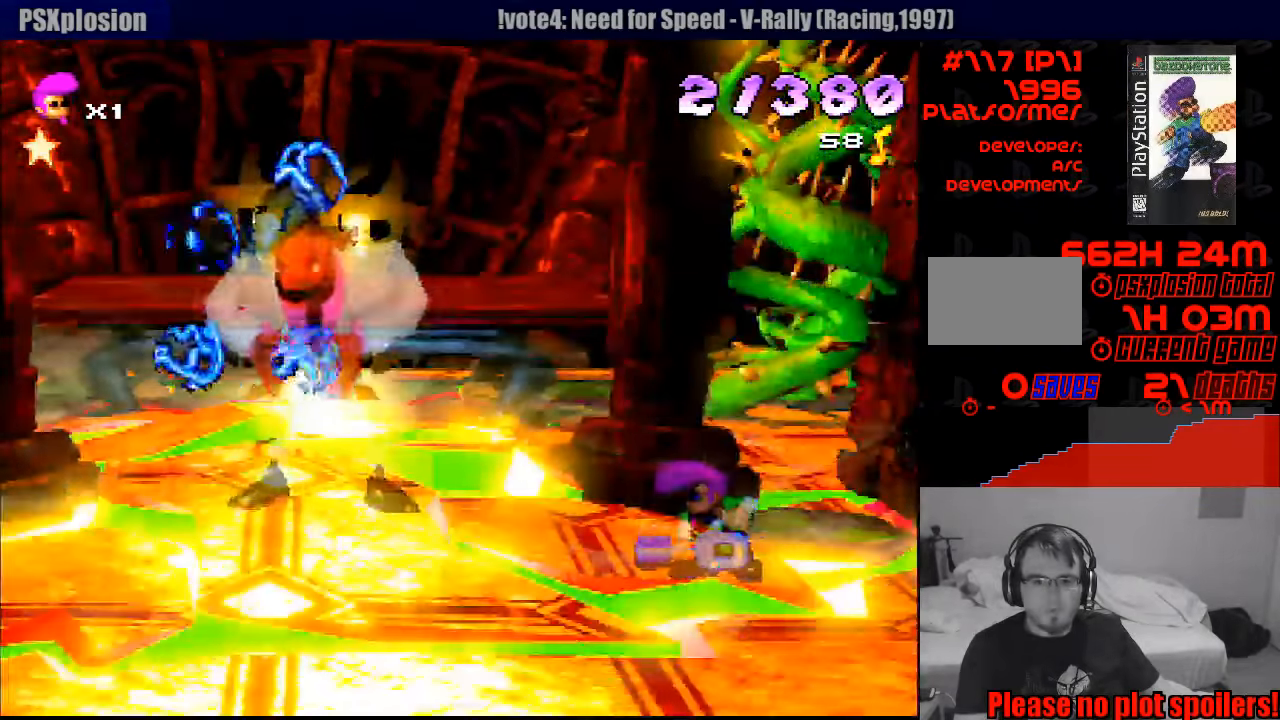
{"buttons": [], "events": [[33, "CROSS", "up"], [116, "DPAD_RIGHT", "down"], [383, "DPAD_RIGHT", "up"]]}
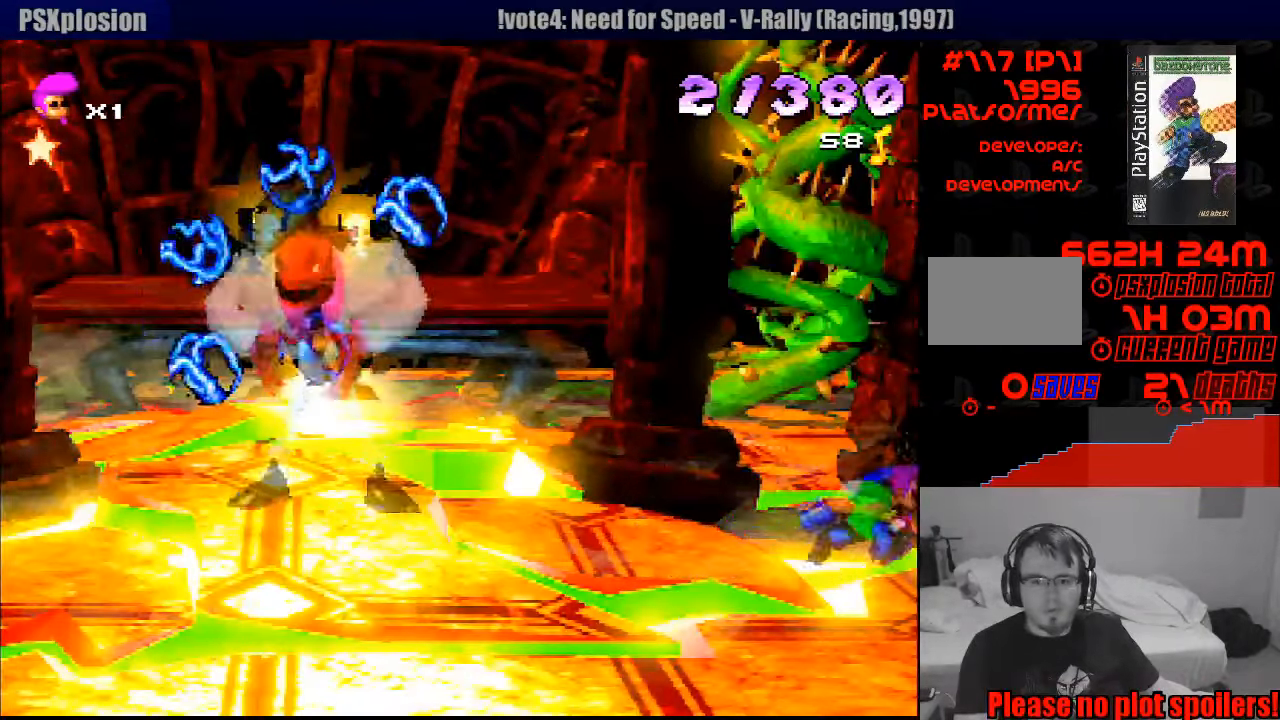
{"buttons": [], "events": [[116, "DPAD_LEFT", "down"], [166, "DPAD_LEFT", "up"]]}
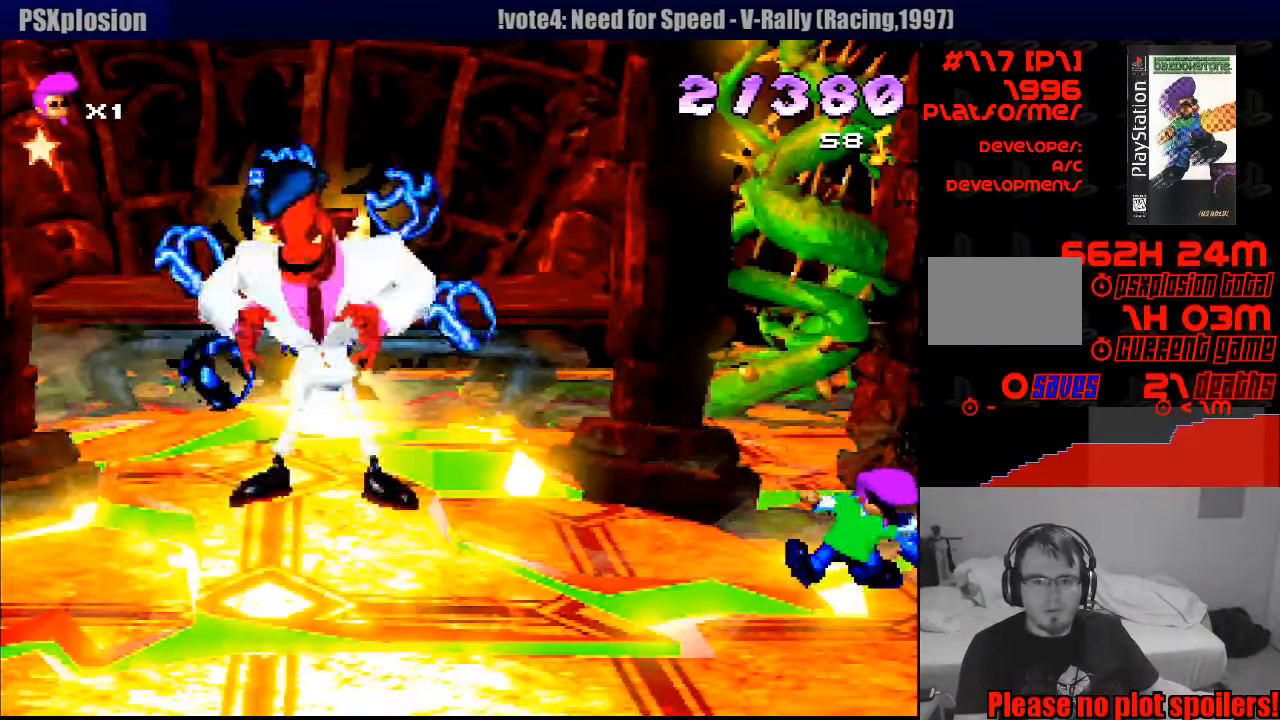
{"buttons": ["SQUARE"], "events": [[366, "SQUARE", "down"]]}
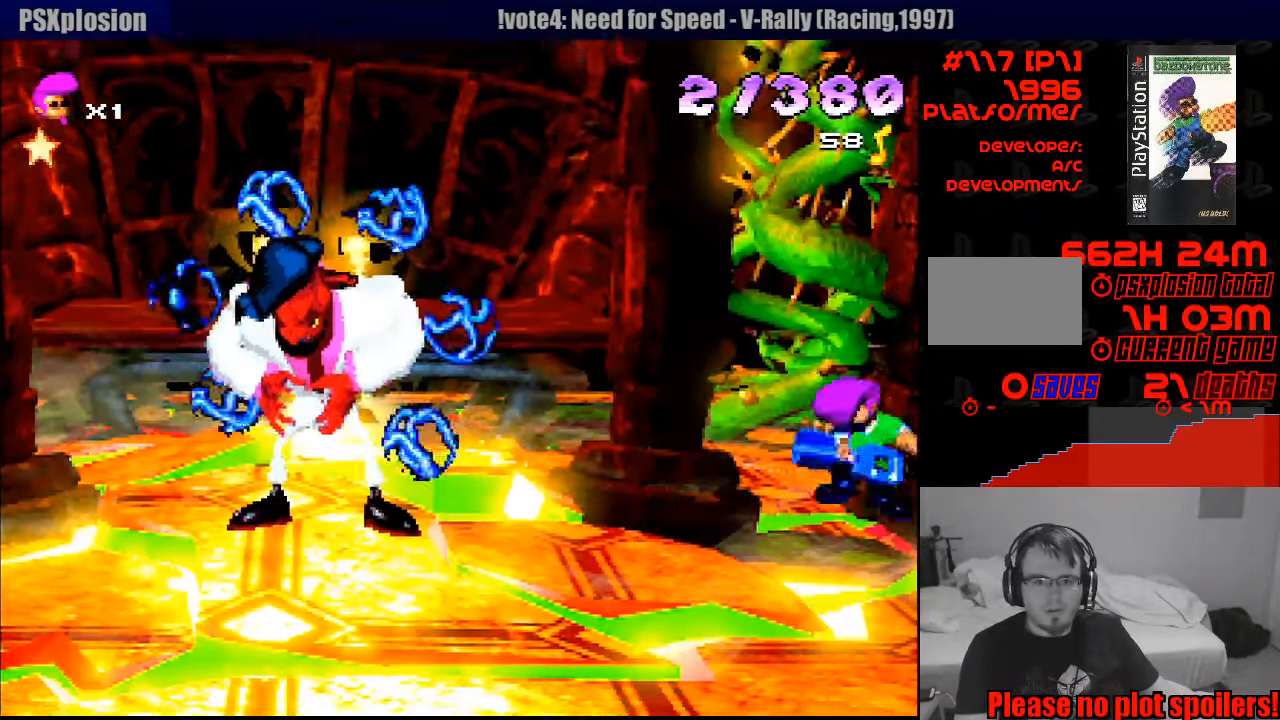
{"buttons": ["CROSS", "SQUARE"], "events": [[200, "CROSS", "down"]]}
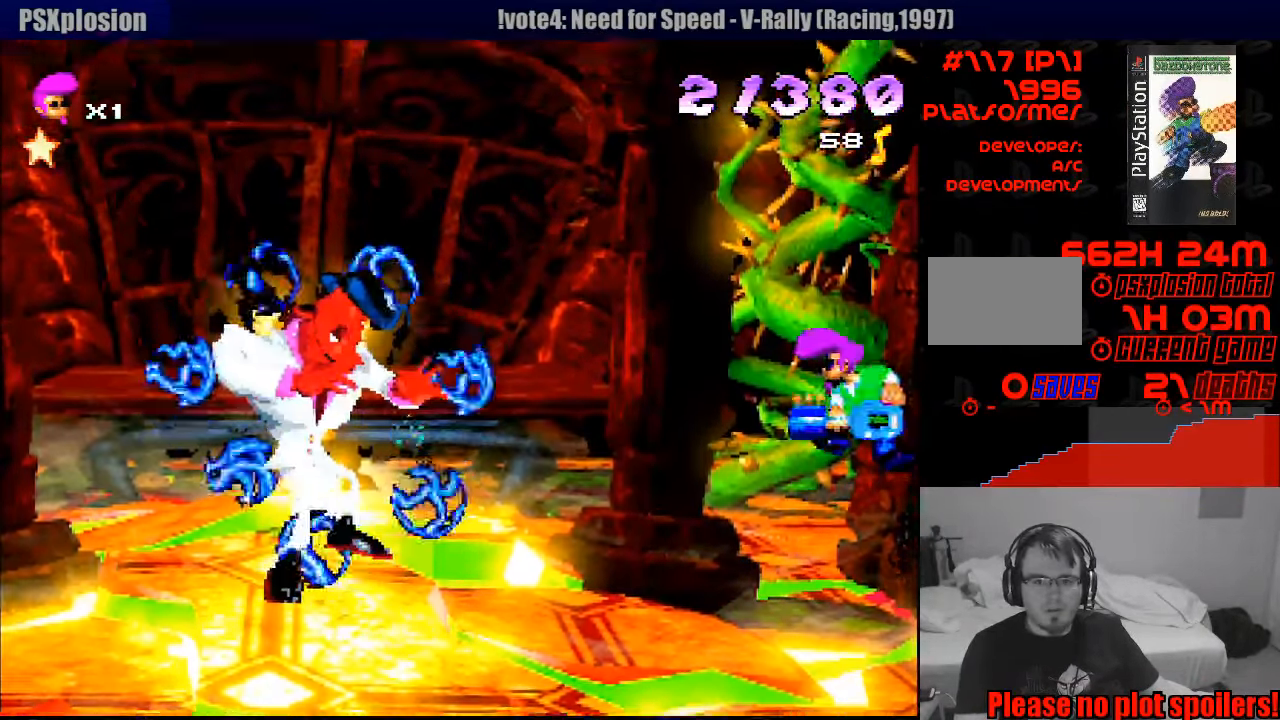
{"buttons": ["SQUARE"], "events": [[100, "SQUARE", "up"], [116, "CROSS", "up"], [400, "SQUARE", "down"]]}
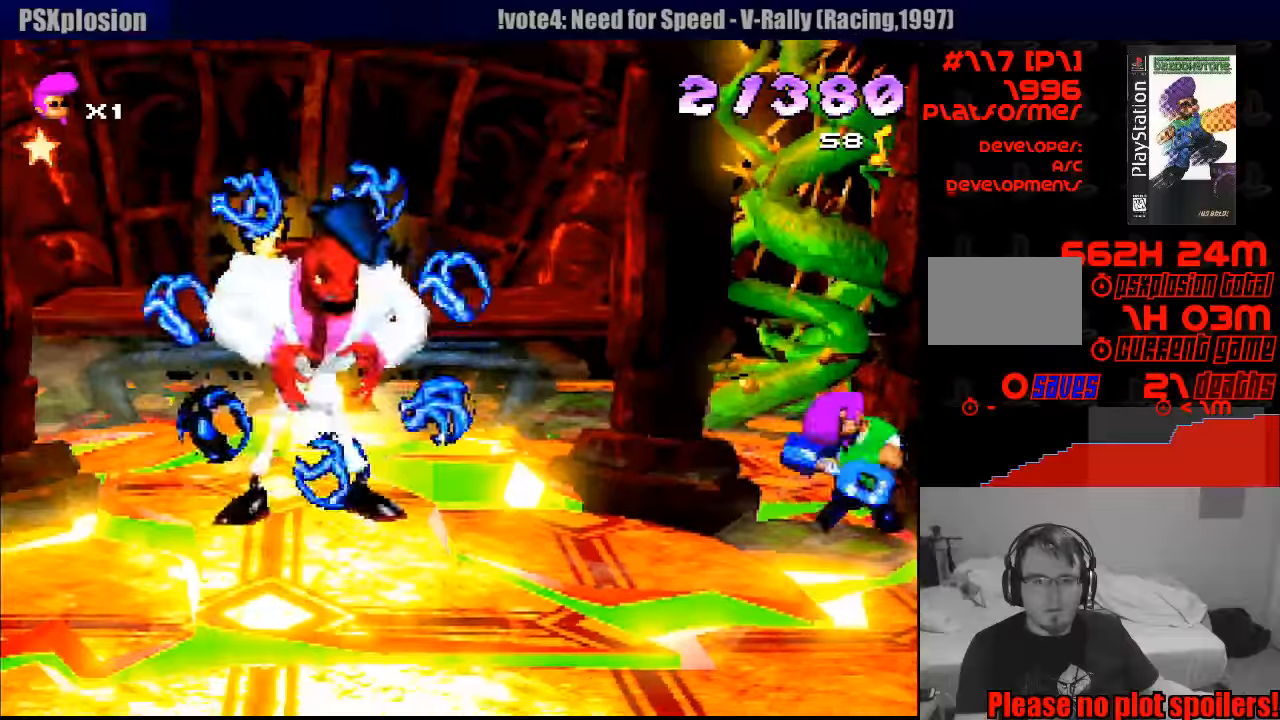
{"buttons": ["CROSS"], "events": [[183, "CROSS", "down"], [500, "SQUARE", "up"]]}
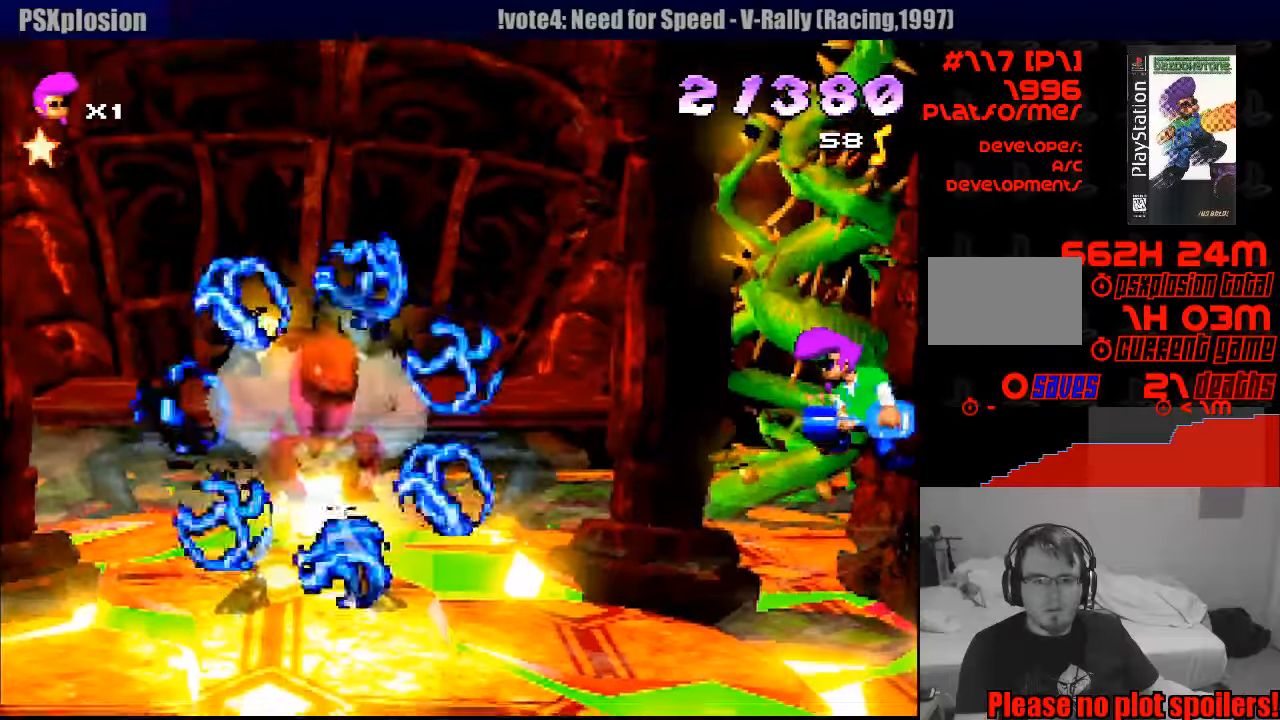
{"buttons": ["SQUARE"], "events": [[50, "CROSS", "up"], [383, "SQUARE", "down"]]}
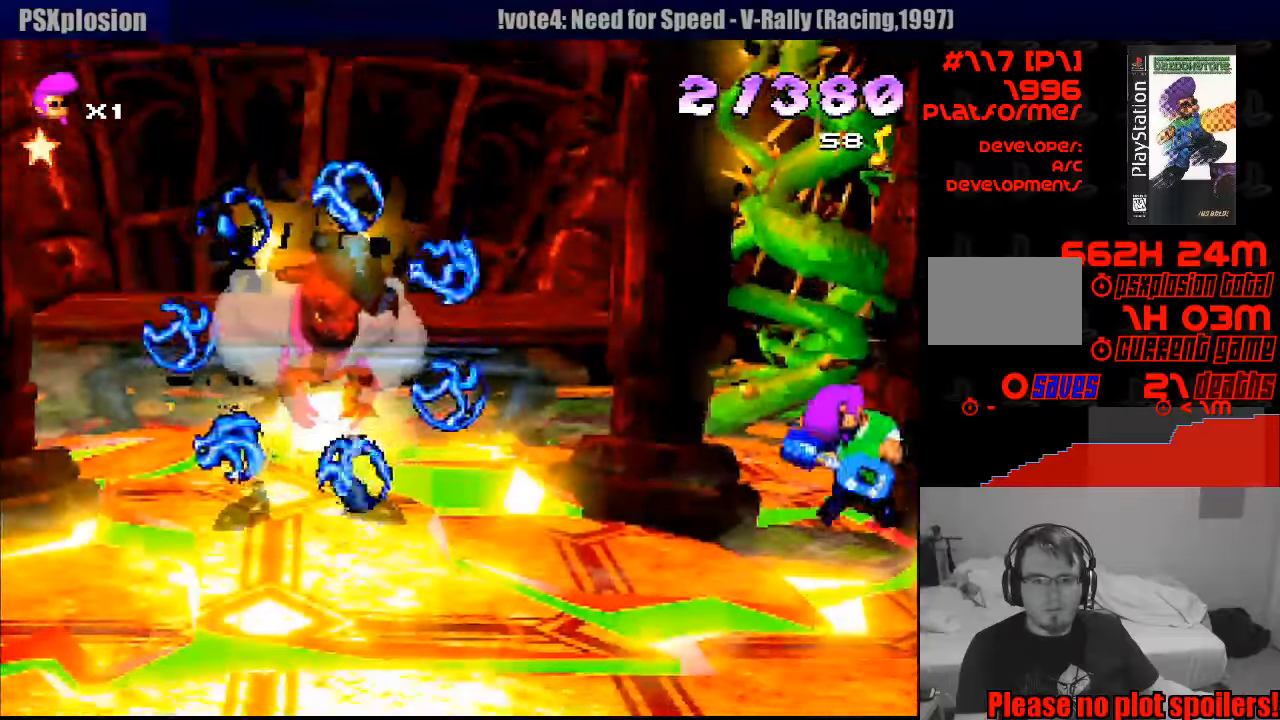
{"buttons": ["CROSS", "SQUARE"], "events": [[167, "CROSS", "down"]]}
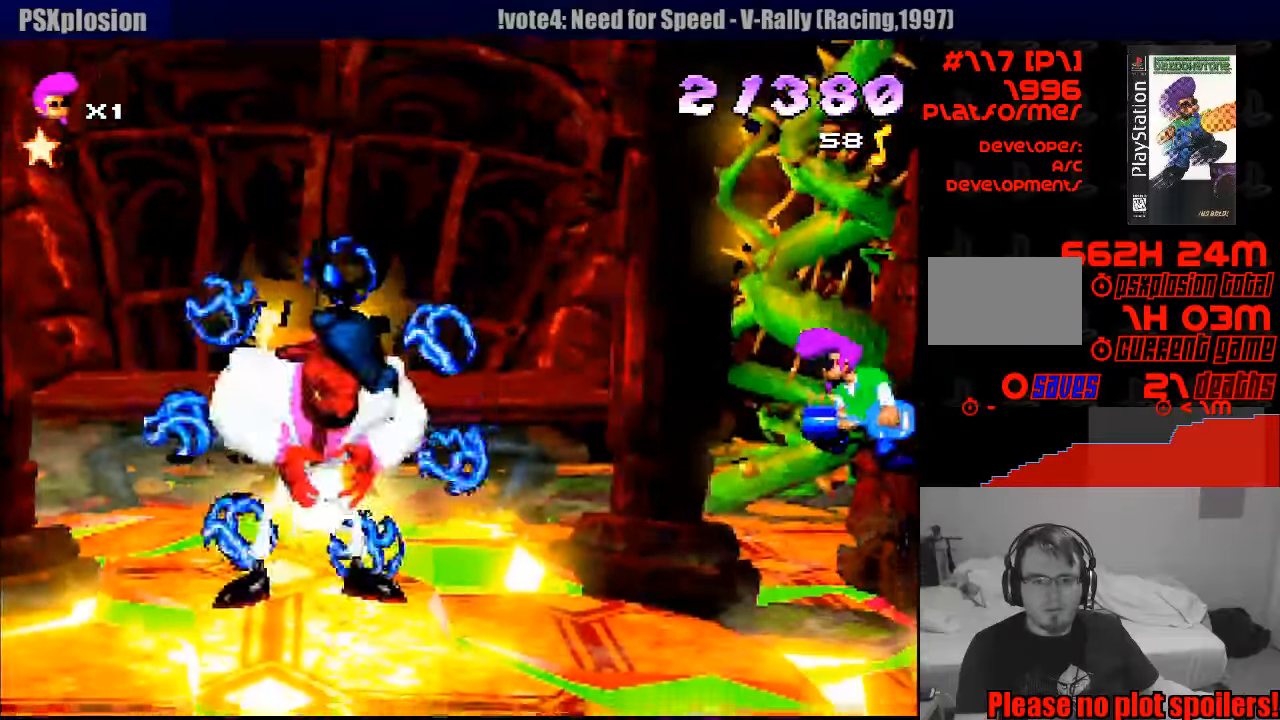
{"buttons": [], "events": [[350, "CROSS", "up"], [367, "SQUARE", "up"]]}
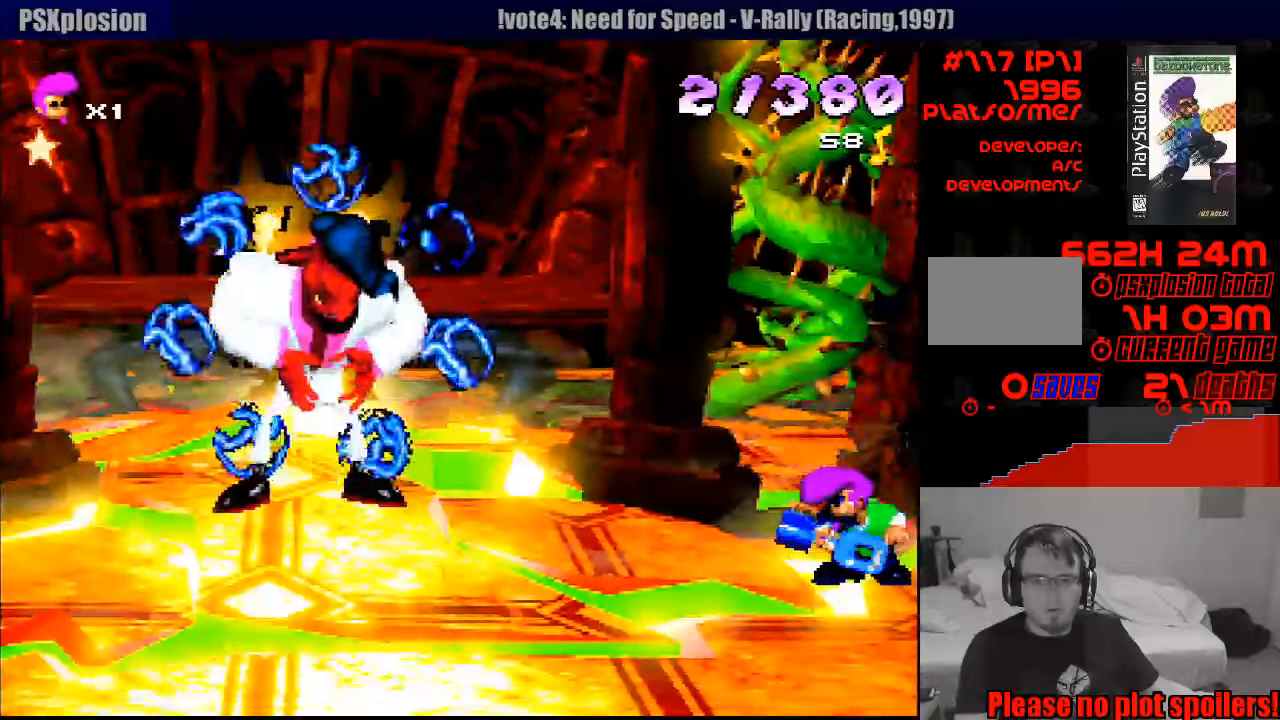
{"buttons": ["CROSS", "SQUARE"], "events": [[33, "SQUARE", "down"], [317, "CROSS", "down"]]}
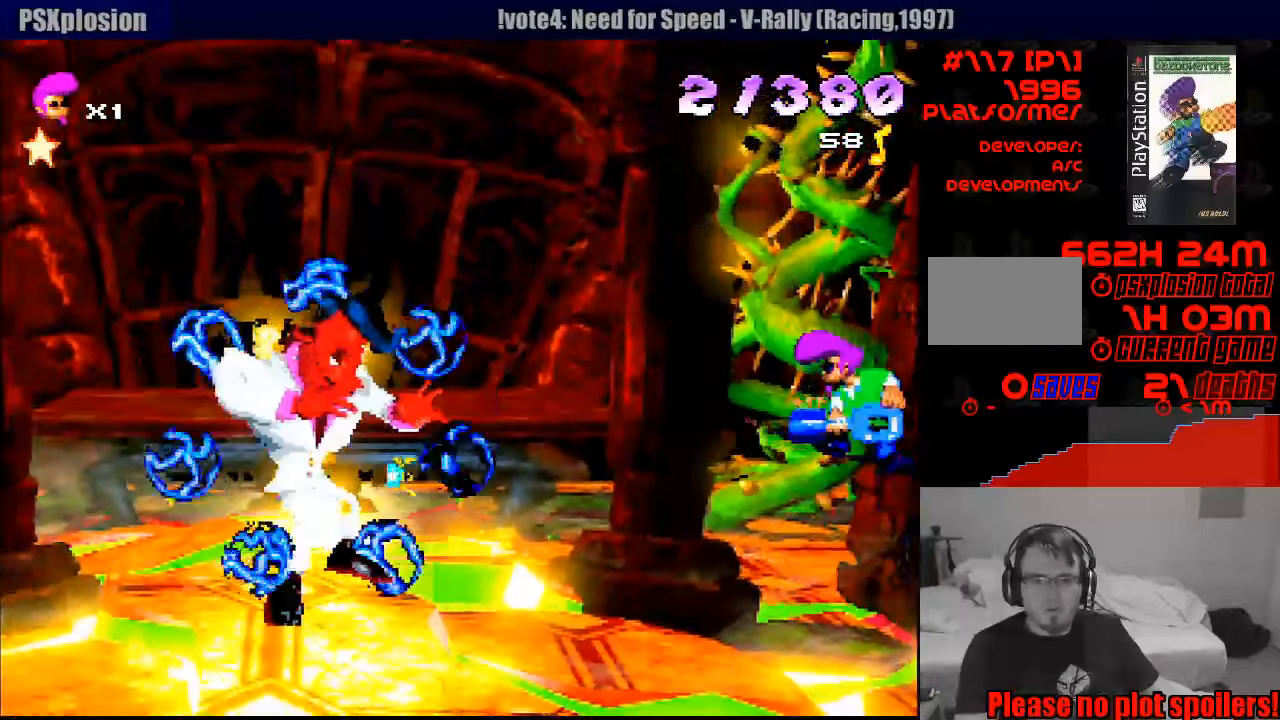
{"buttons": [], "events": [[183, "CROSS", "up"], [233, "SQUARE", "up"]]}
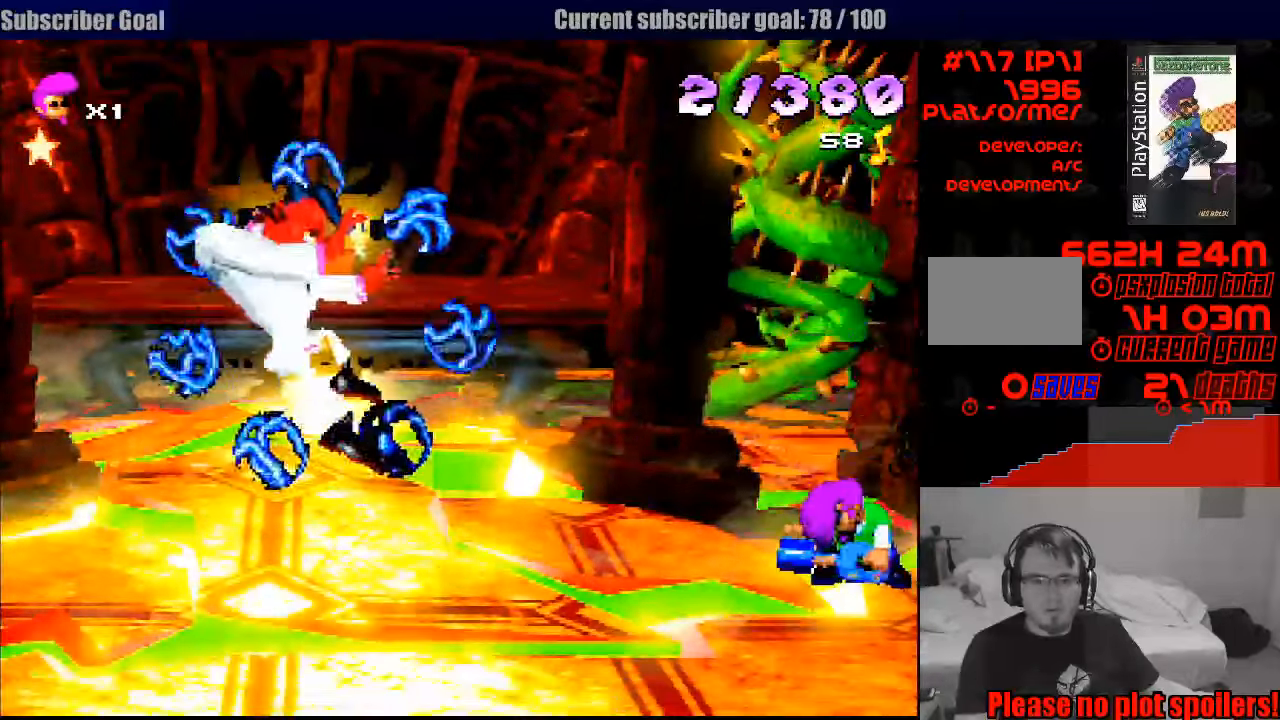
{"buttons": [], "events": []}
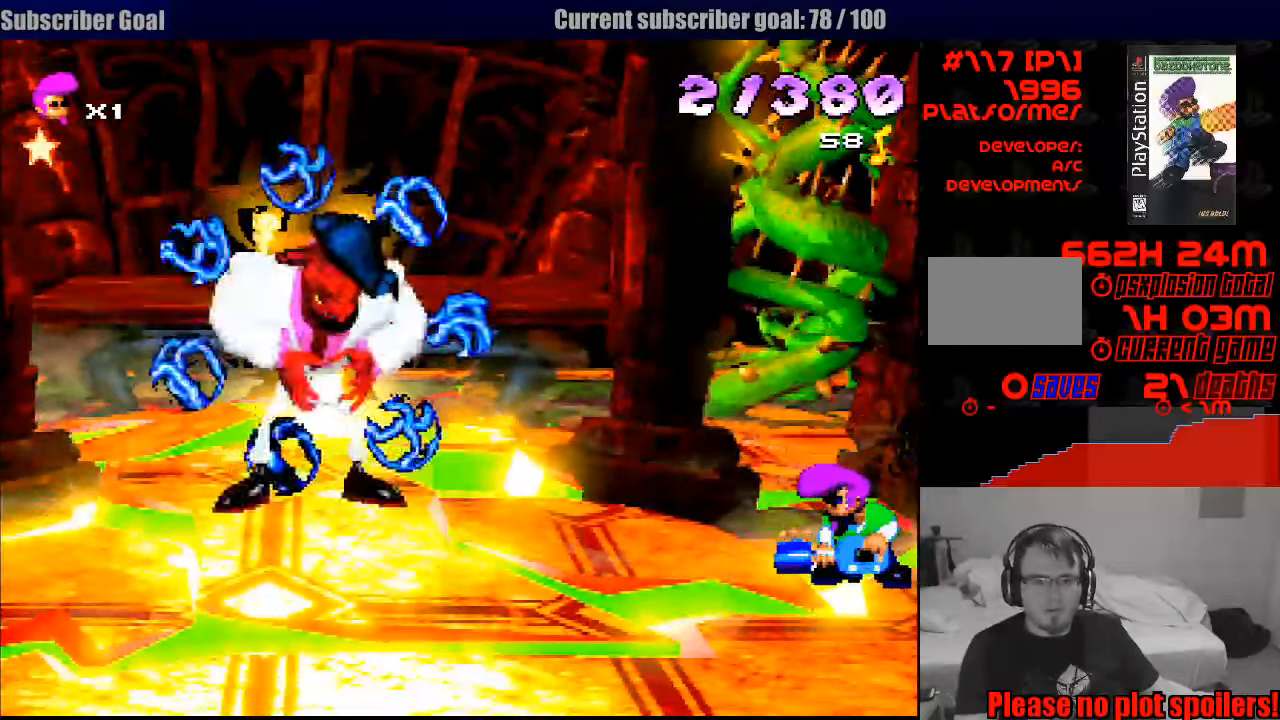
{"buttons": [], "events": []}
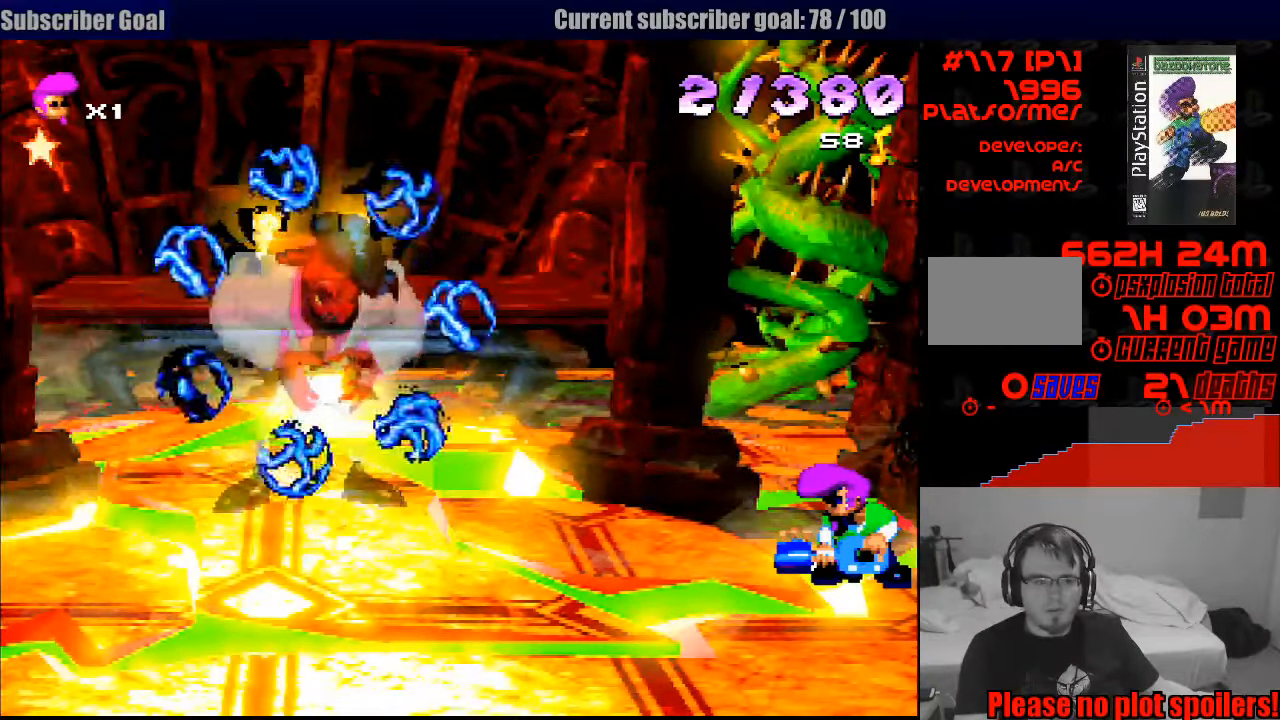
{"buttons": [], "events": []}
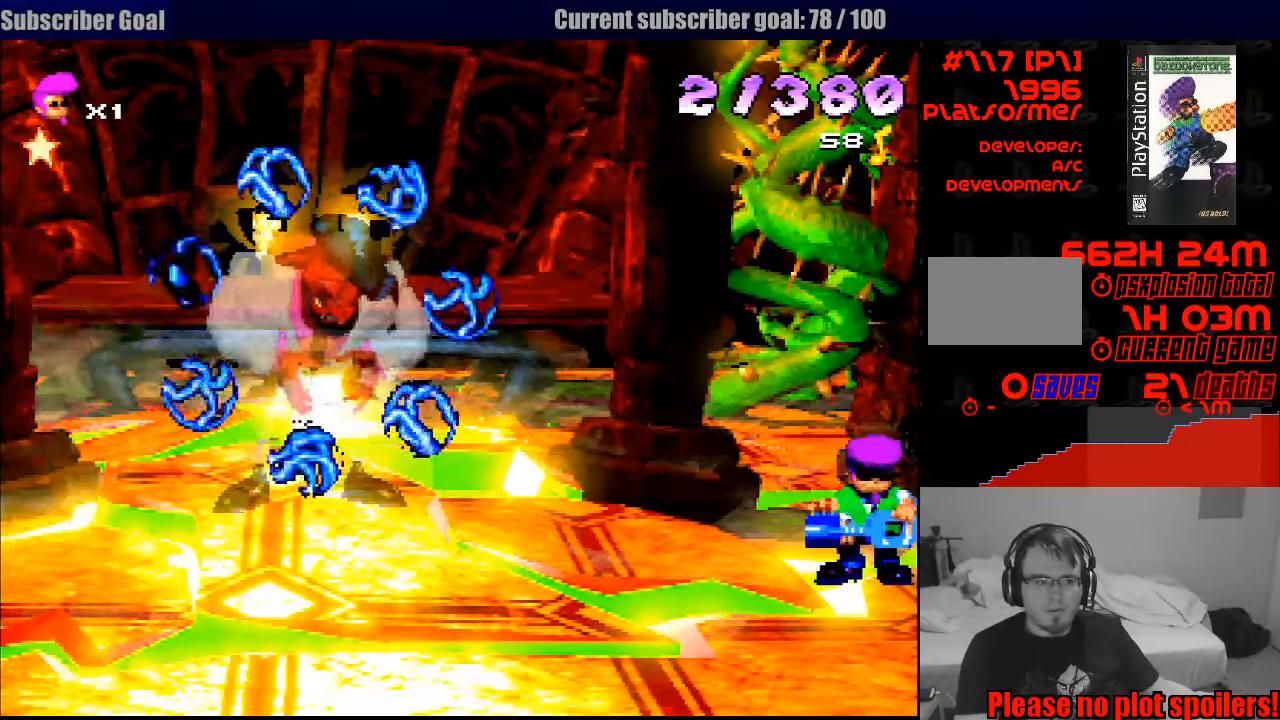
{"buttons": ["CROSS", "SQUARE"], "events": [[100, "SQUARE", "down"], [250, "CROSS", "down"]]}
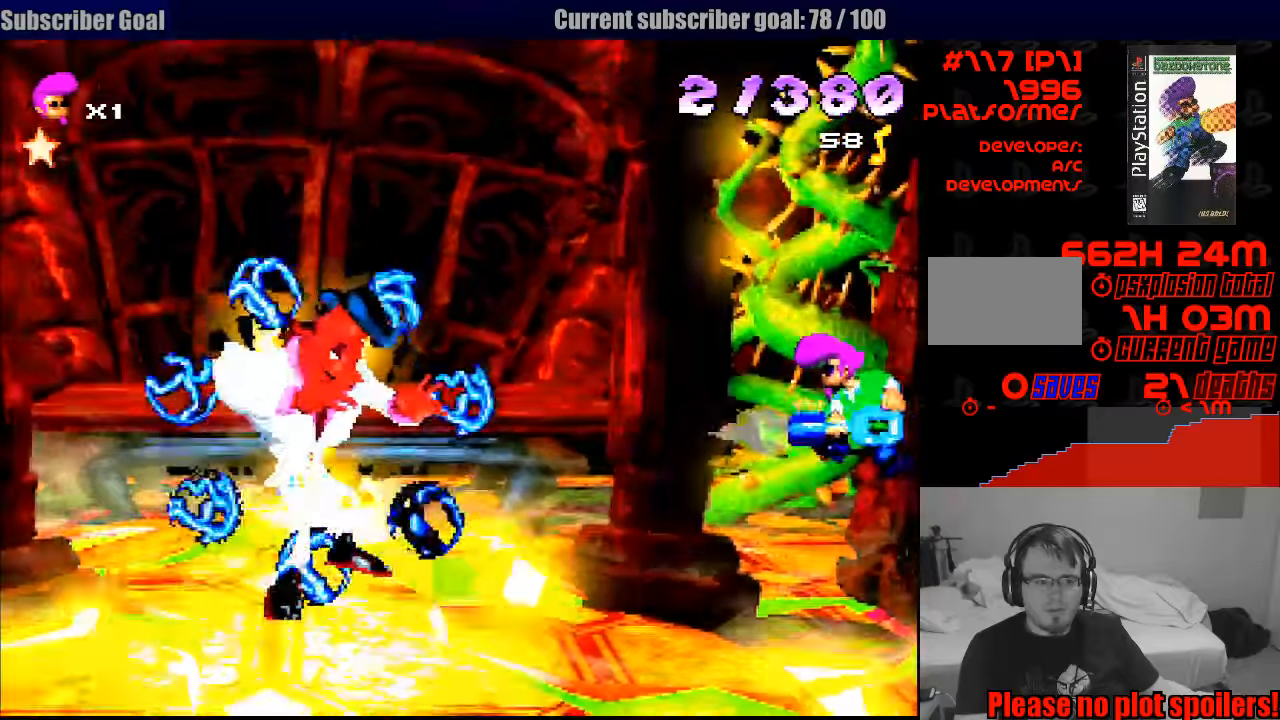
{"buttons": ["SQUARE"], "events": [[483, "CROSS", "up"]]}
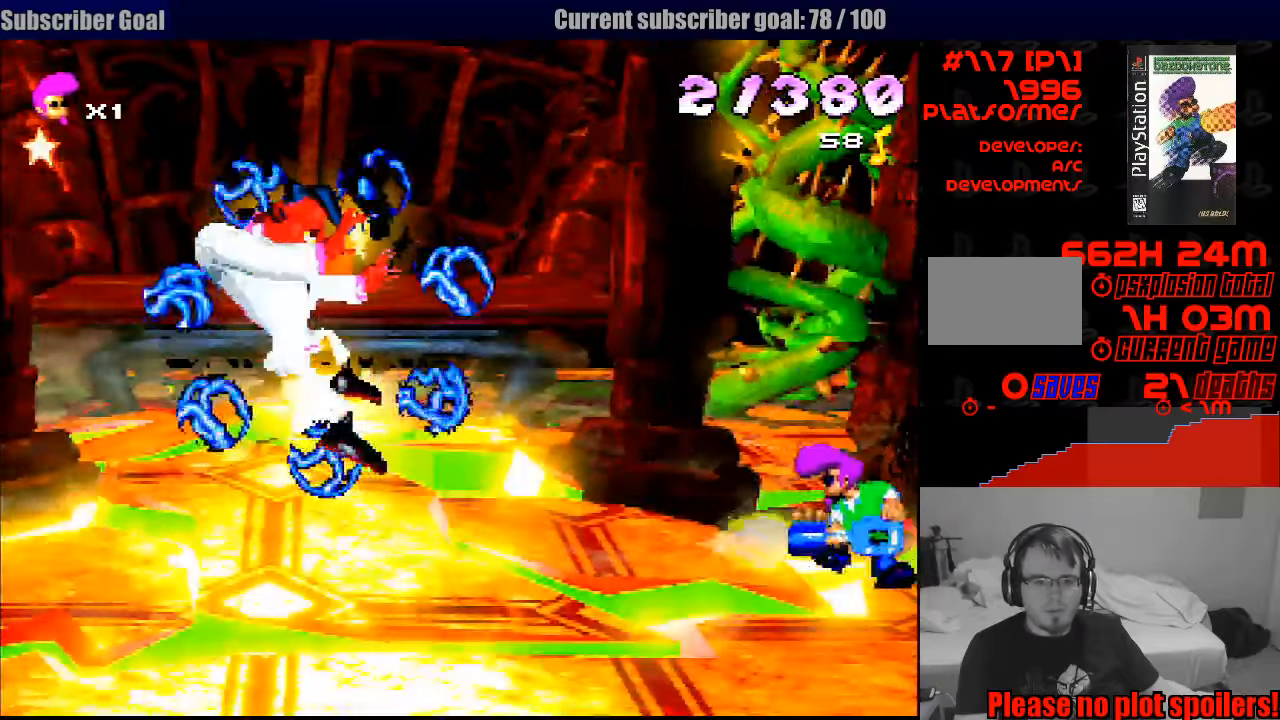
{"buttons": [], "events": [[50, "SQUARE", "up"]]}
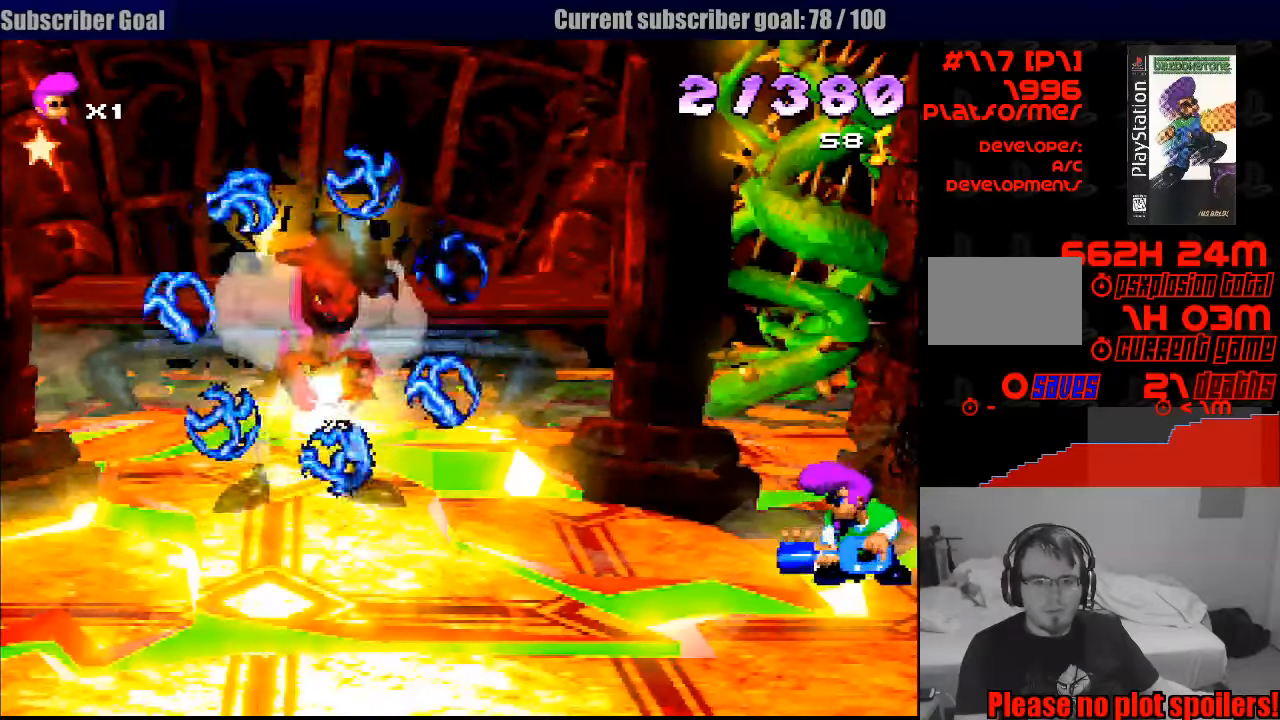
{"buttons": [], "events": []}